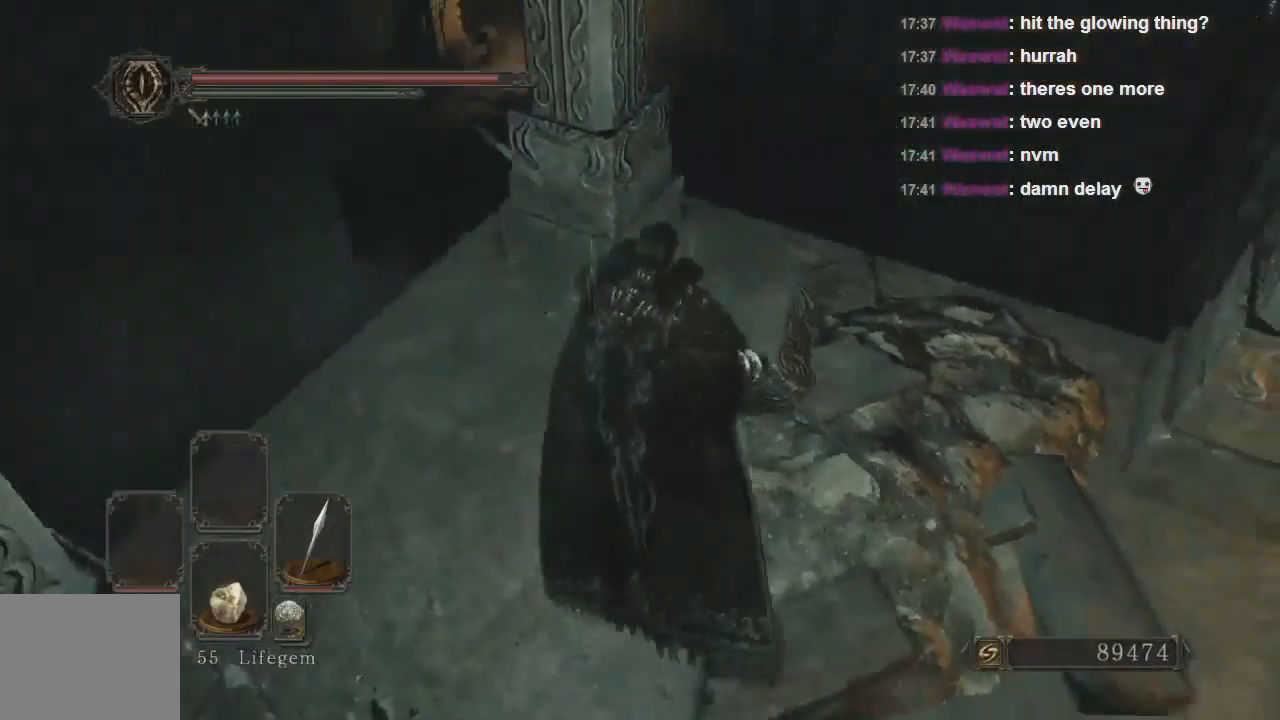
Gameplay with a controller (PlayStation layout); each line is a JSON object with the inputs held at the frame after it. "events" lists button and stick changes between this image and that frame as [ms after this image, input, new state], when the widget could be followed in between. Not read: L3.
{"buttons": [], "left_stick": "up-left", "right_stick": "down-right", "events": [[367, "left_stick", "up-left"]]}
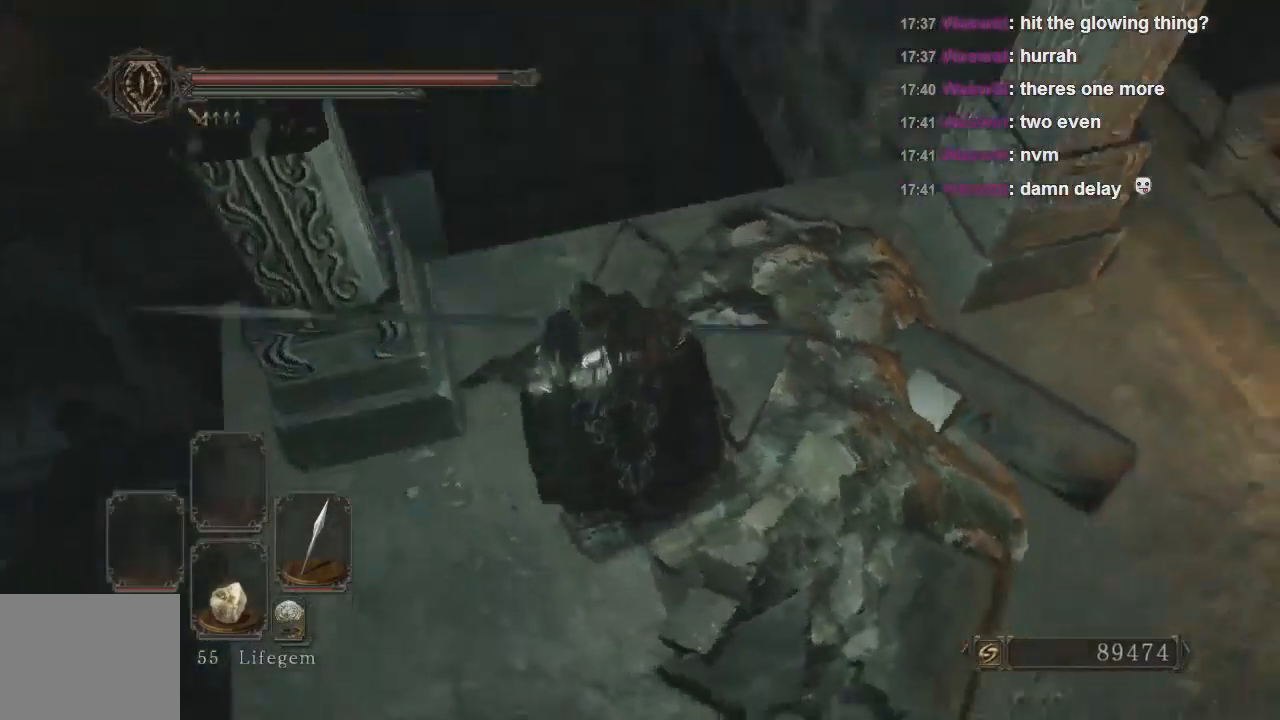
{"buttons": [], "left_stick": "up-left", "right_stick": "down-right", "events": []}
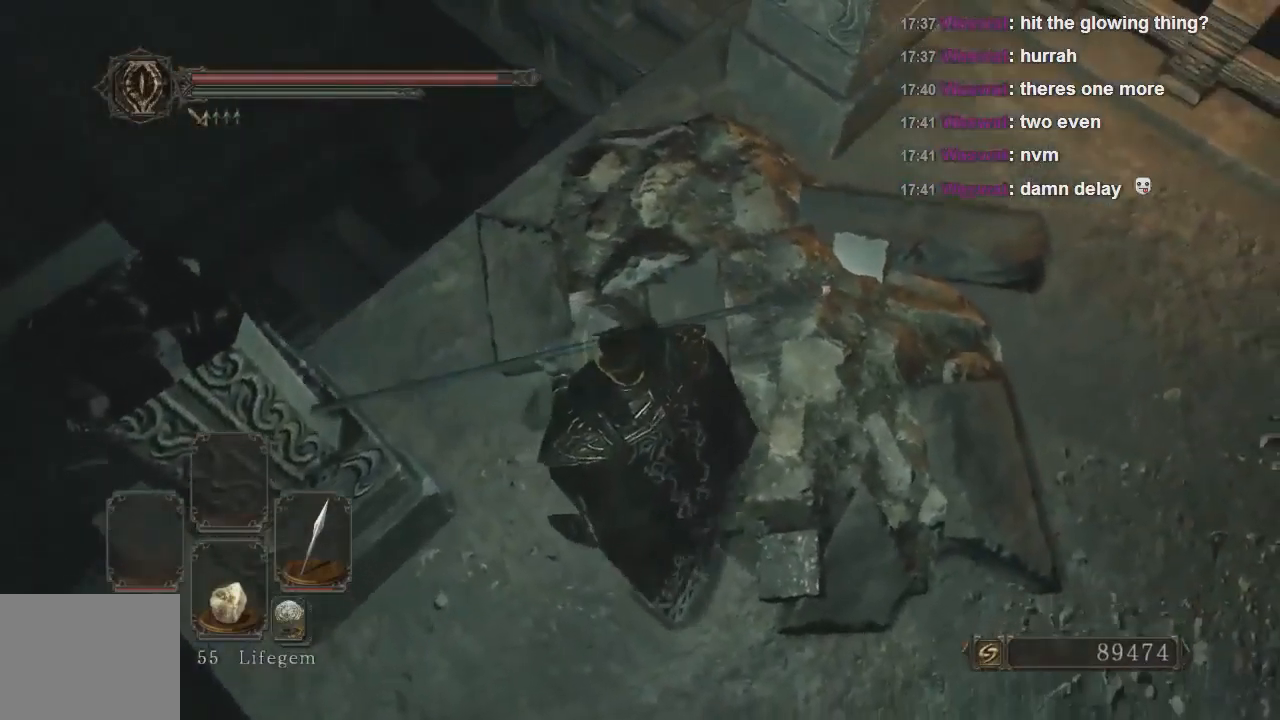
{"buttons": [], "left_stick": "up-left", "right_stick": "down-left", "events": [[100, "right_stick", "down-left"]]}
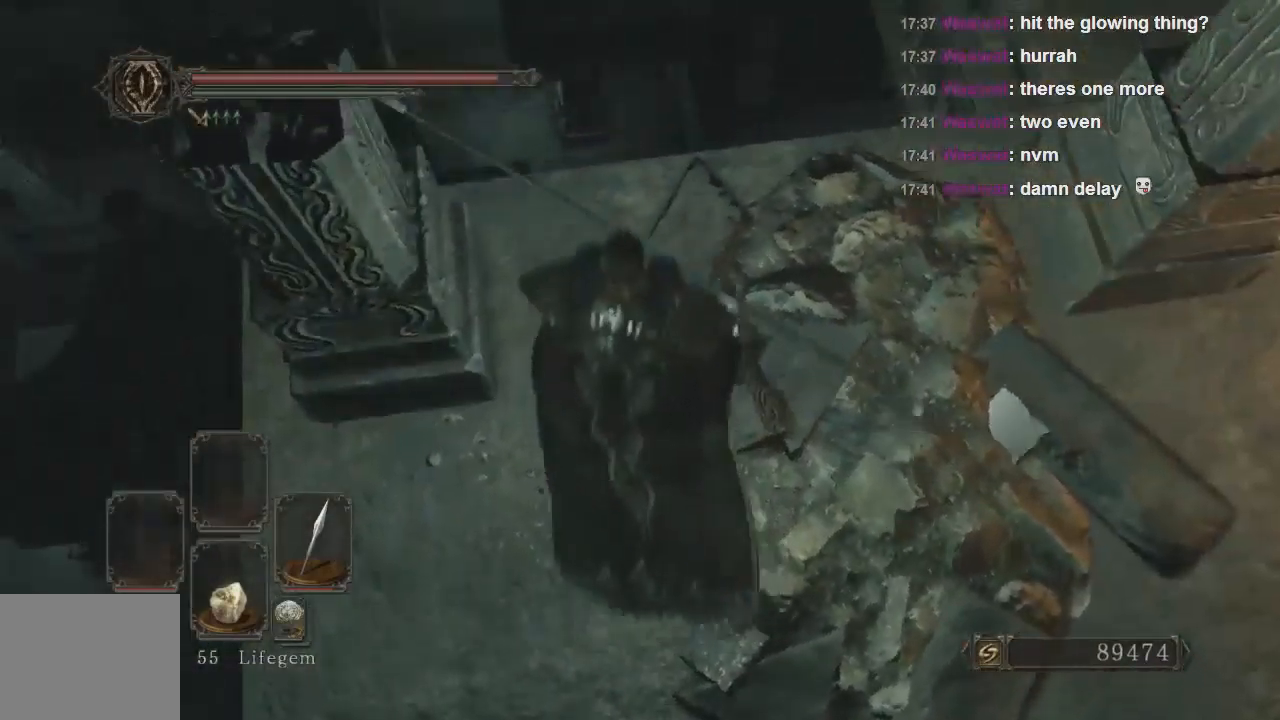
{"buttons": [], "left_stick": "center", "right_stick": "left", "events": [[300, "right_stick", "left"], [333, "left_stick", "center"]]}
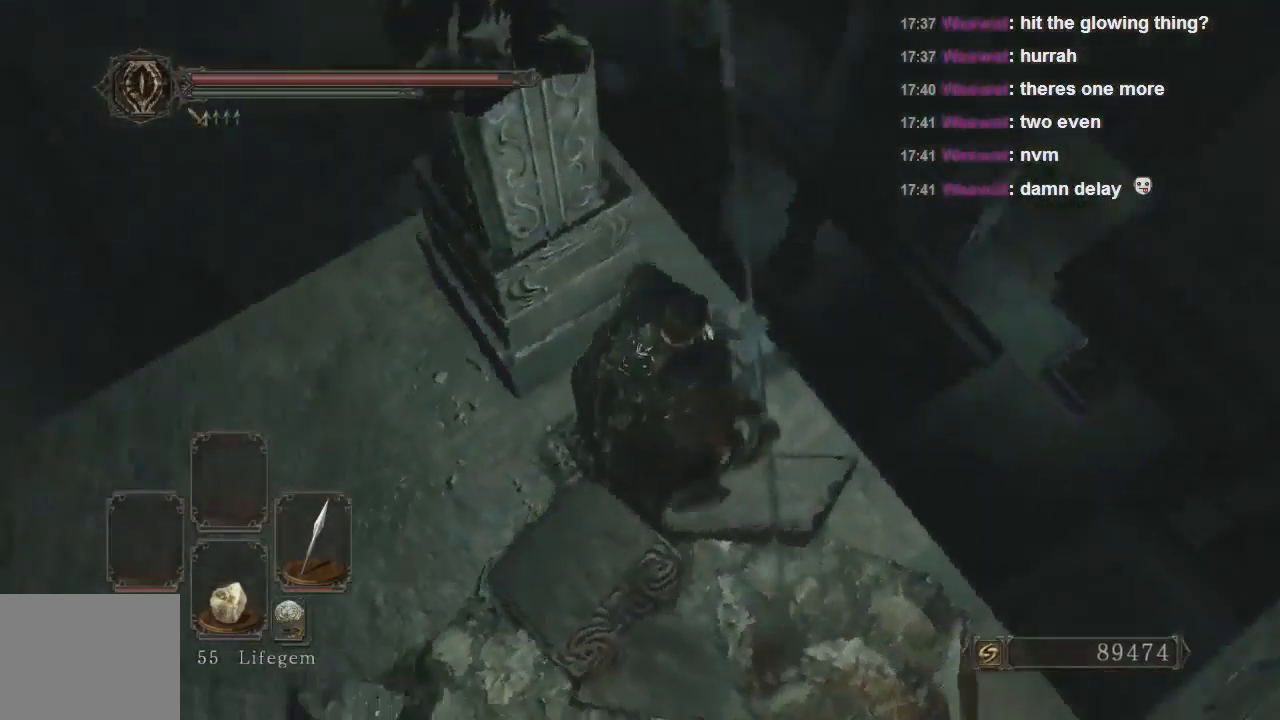
{"buttons": [], "left_stick": "center", "right_stick": "left", "events": []}
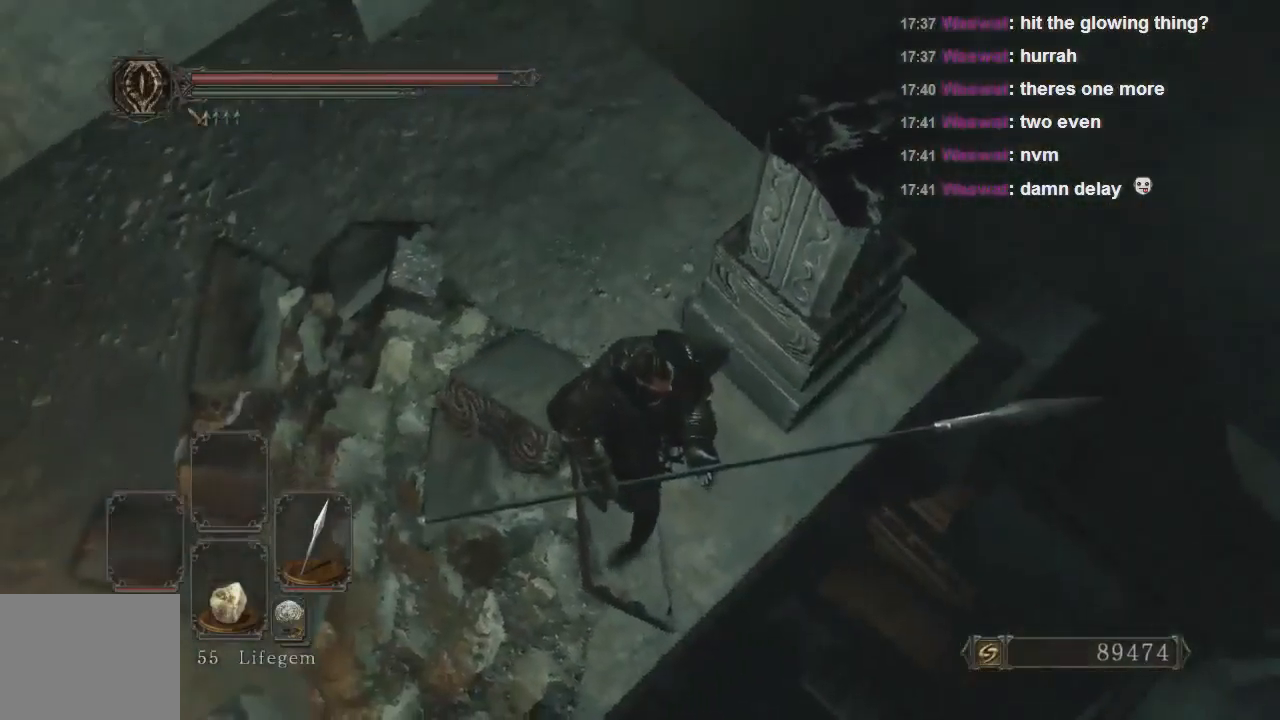
{"buttons": [], "left_stick": "center", "right_stick": "left", "events": []}
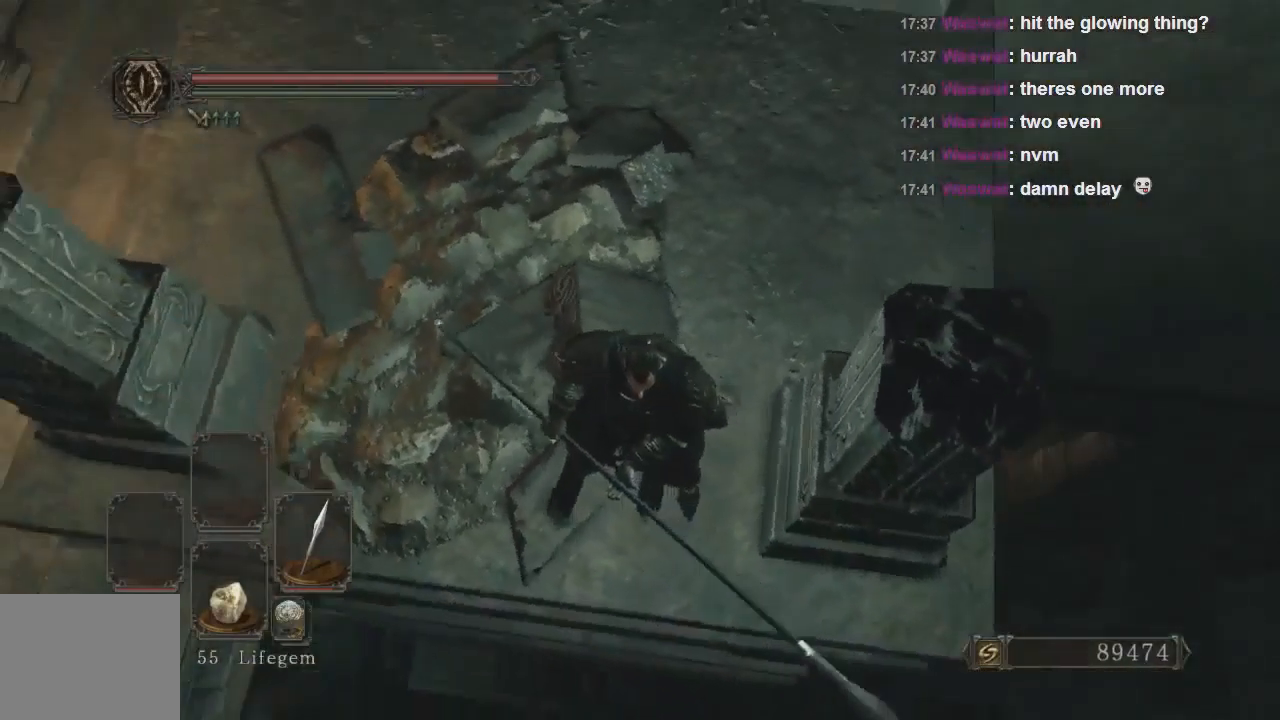
{"buttons": [], "left_stick": "up", "right_stick": "center", "events": [[67, "right_stick", "up"], [167, "left_stick", "up"], [167, "right_stick", "center"]]}
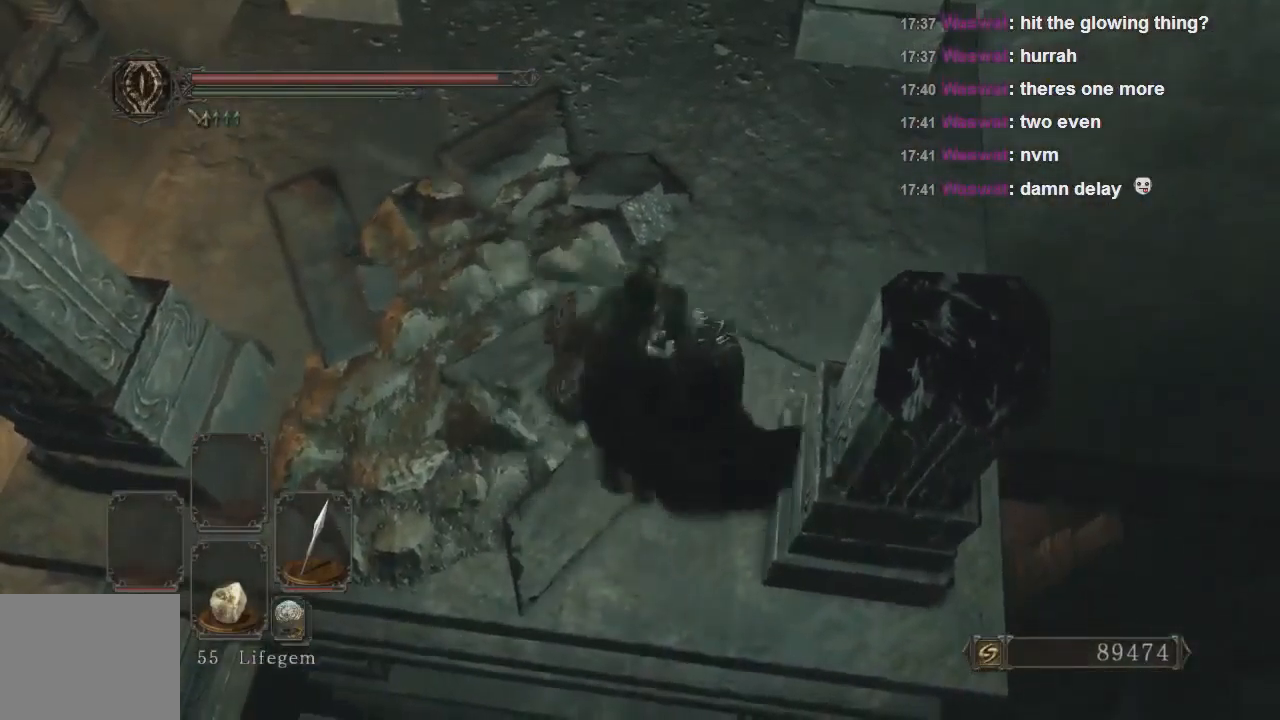
{"buttons": [], "left_stick": "center", "right_stick": "left", "events": [[67, "left_stick", "up-right"], [233, "right_stick", "left"], [400, "left_stick", "center"]]}
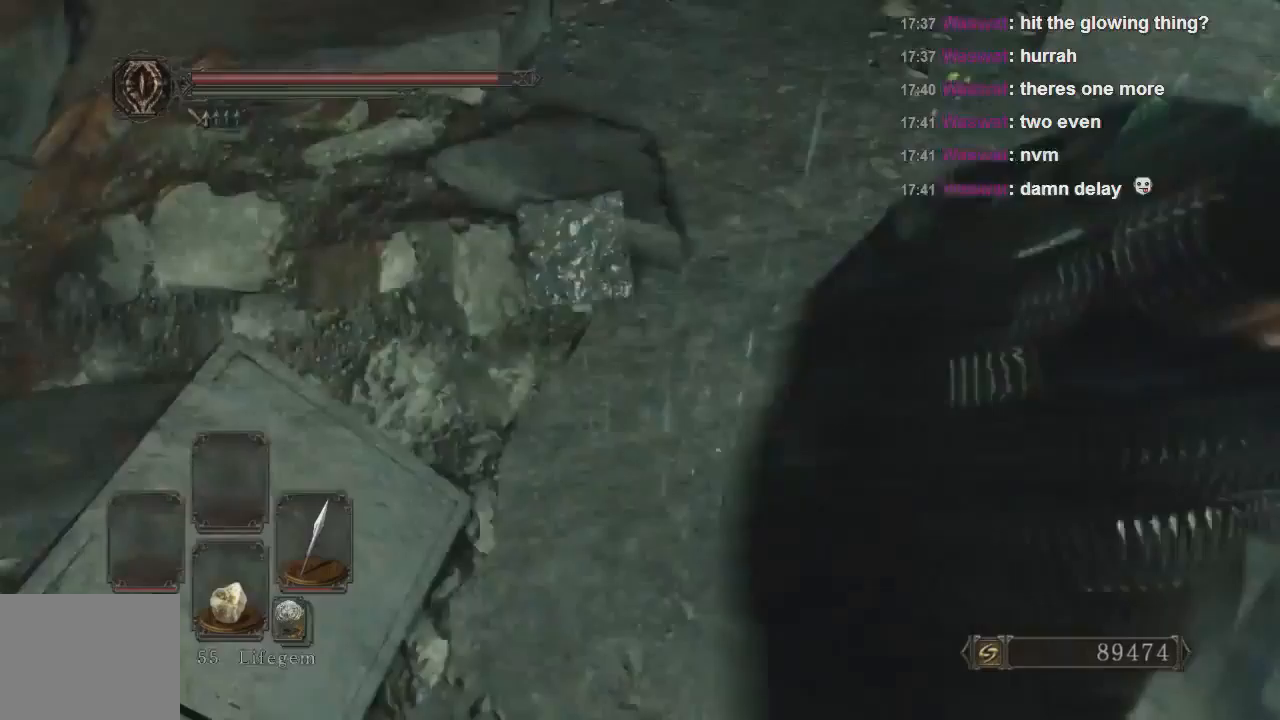
{"buttons": [], "left_stick": "center", "right_stick": "down-left", "events": [[33, "right_stick", "down-left"]]}
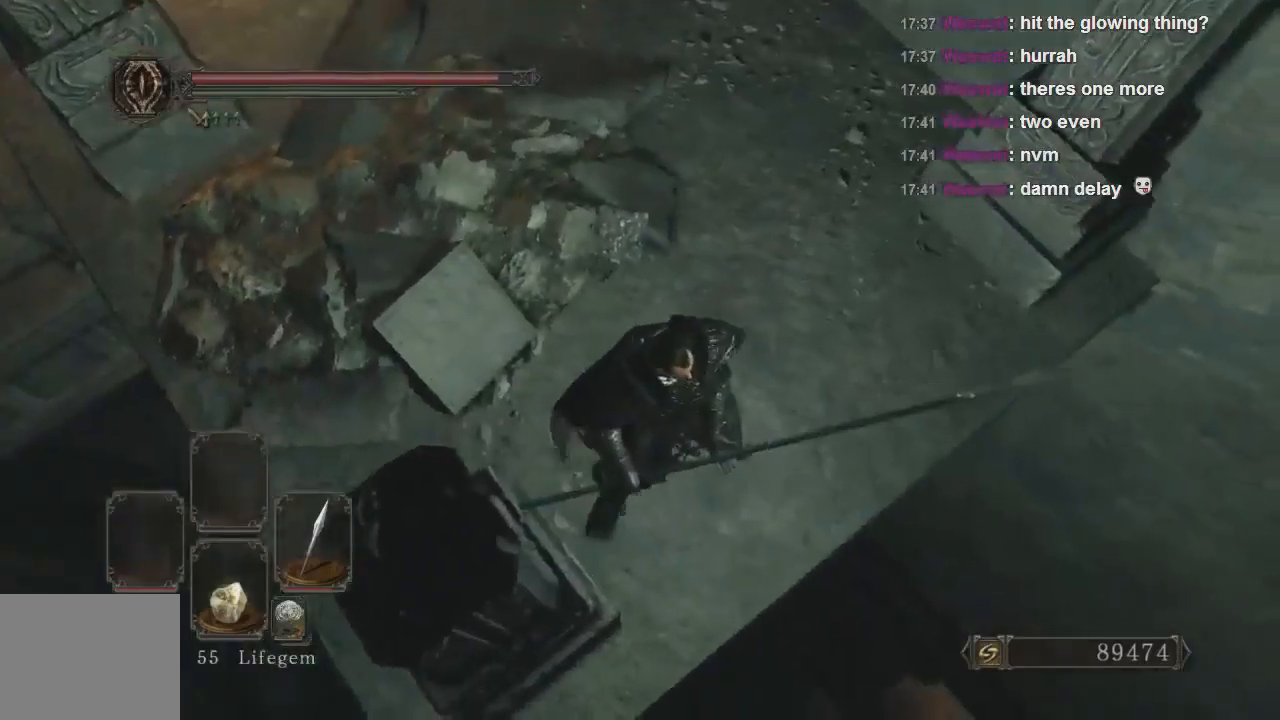
{"buttons": [], "left_stick": "up", "right_stick": "center", "events": [[133, "right_stick", "left"], [433, "right_stick", "center"], [467, "left_stick", "up"]]}
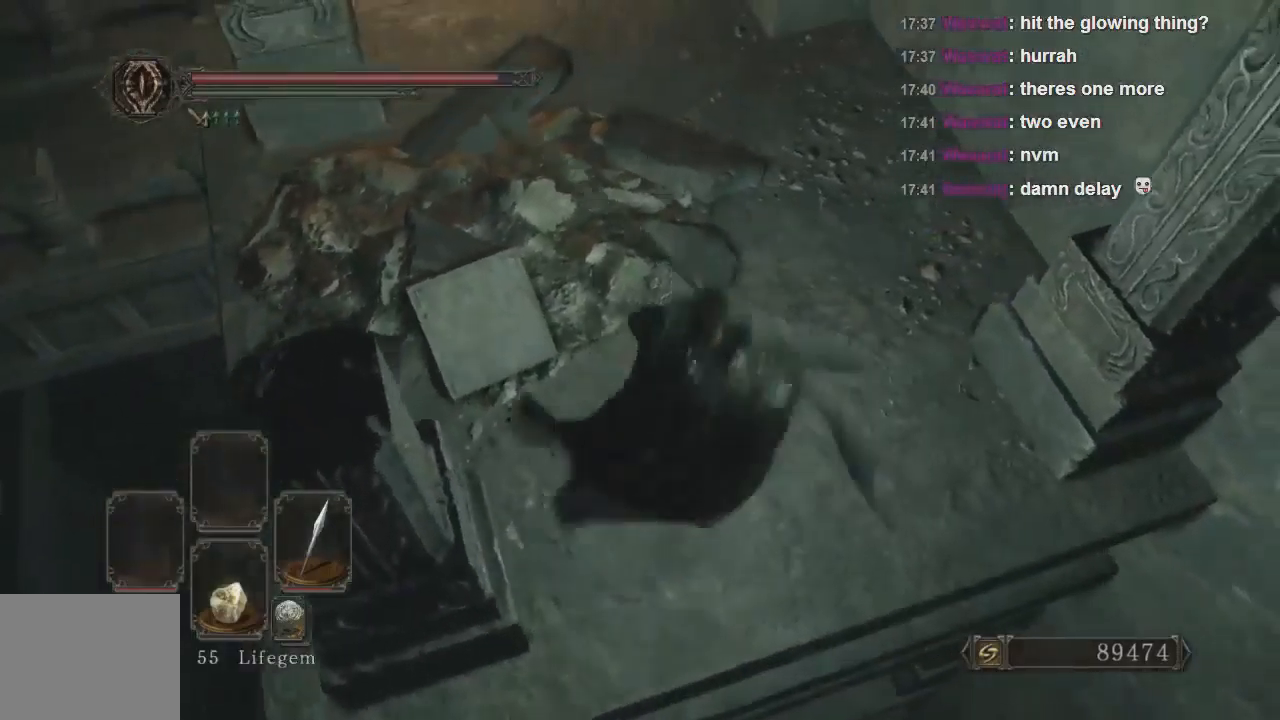
{"buttons": [], "left_stick": "up", "right_stick": "down-left", "events": [[67, "right_stick", "left"], [467, "right_stick", "down-left"]]}
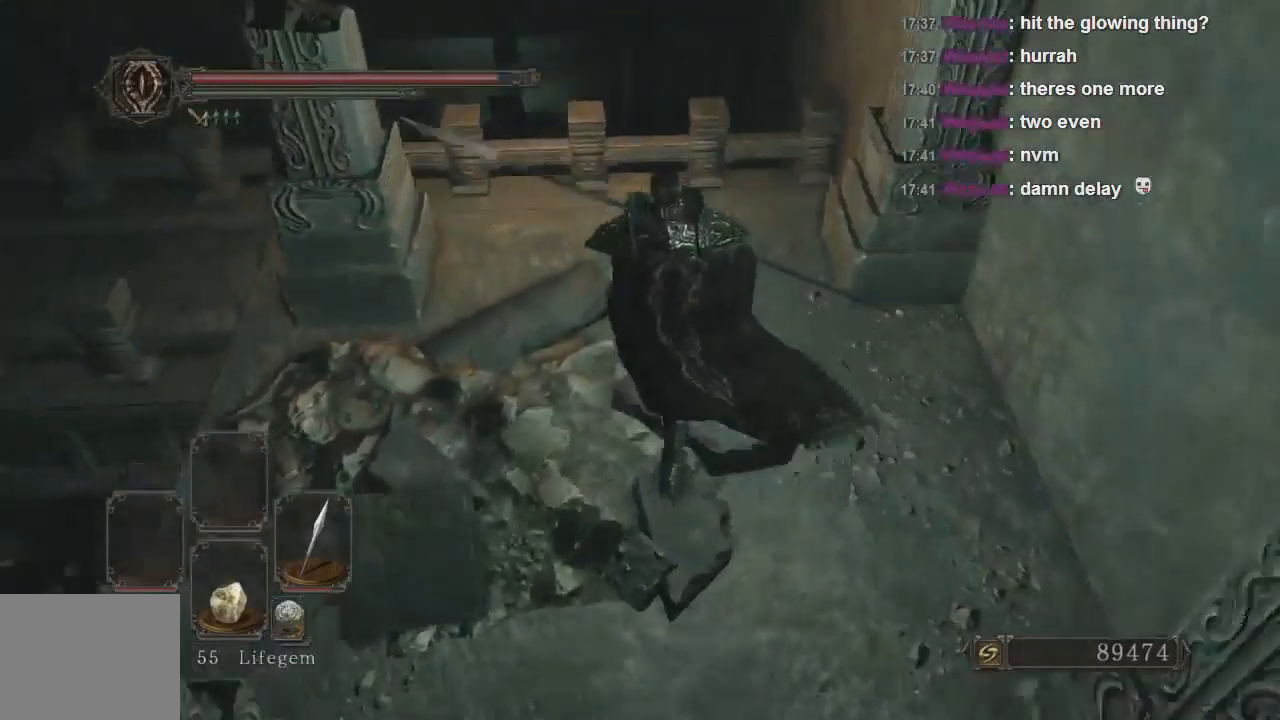
{"buttons": [], "left_stick": "up", "right_stick": "down-left", "events": [[100, "right_stick", "center"], [300, "right_stick", "down-left"]]}
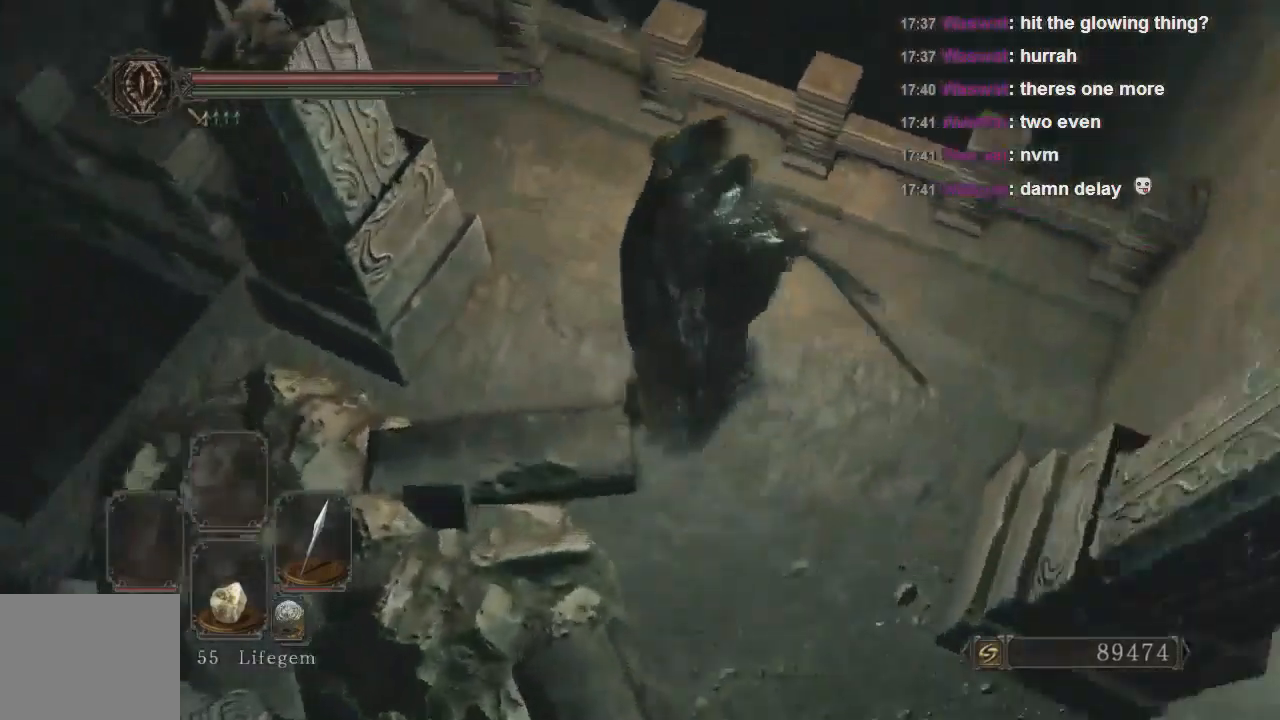
{"buttons": [], "left_stick": "up", "right_stick": "left", "events": [[133, "right_stick", "up-left"], [200, "left_stick", "center"], [300, "left_stick", "up"], [333, "right_stick", "left"]]}
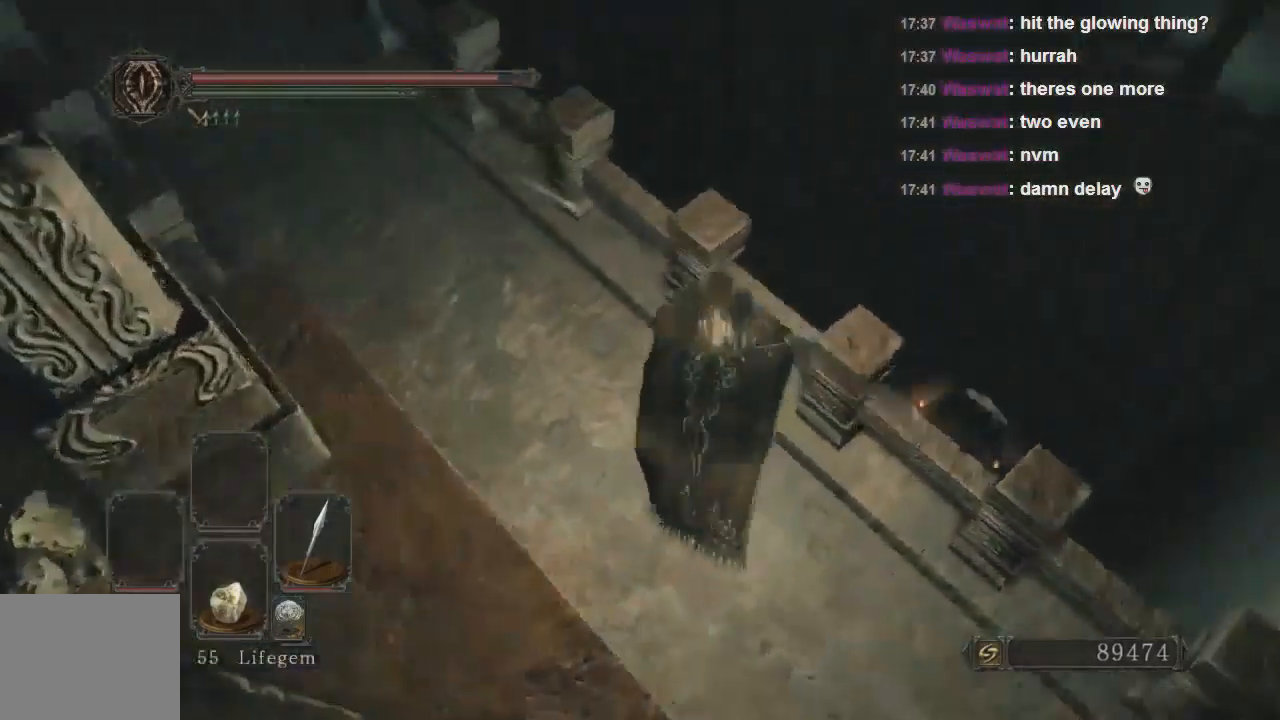
{"buttons": [], "left_stick": "right", "right_stick": "up-right", "events": [[133, "right_stick", "right"], [167, "left_stick", "right"], [267, "right_stick", "up-right"]]}
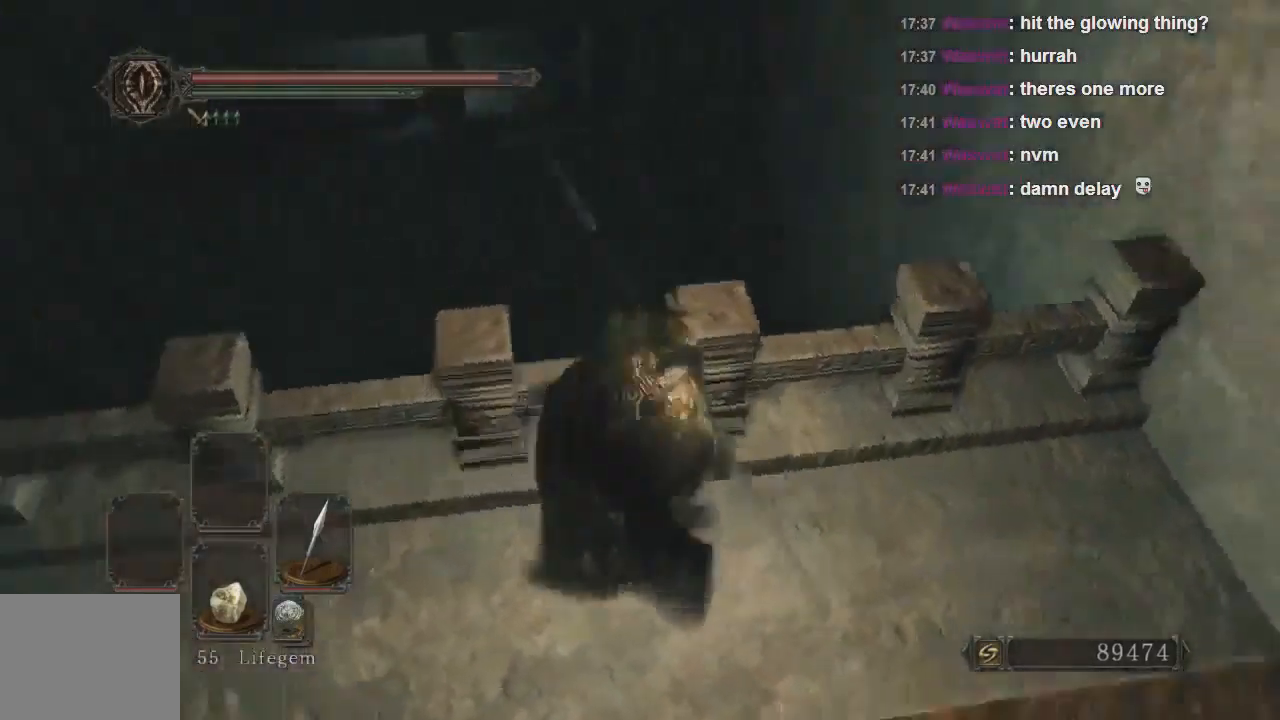
{"buttons": [], "left_stick": "up", "right_stick": "center", "events": [[167, "left_stick", "up-right"], [200, "right_stick", "right"], [333, "left_stick", "up"], [500, "right_stick", "center"]]}
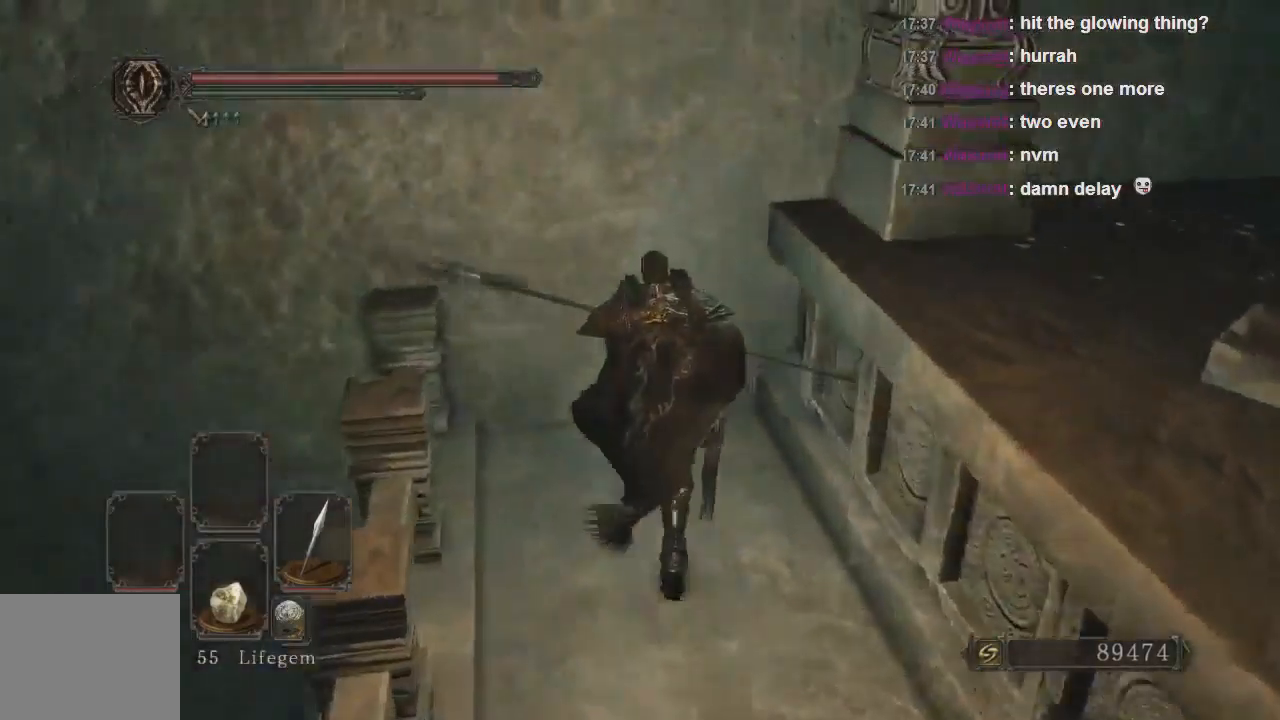
{"buttons": ["CROSS"], "left_stick": "center", "right_stick": "center", "events": [[133, "CROSS", "down"], [233, "CROSS", "up"], [300, "CROSS", "down"], [333, "left_stick", "center"]]}
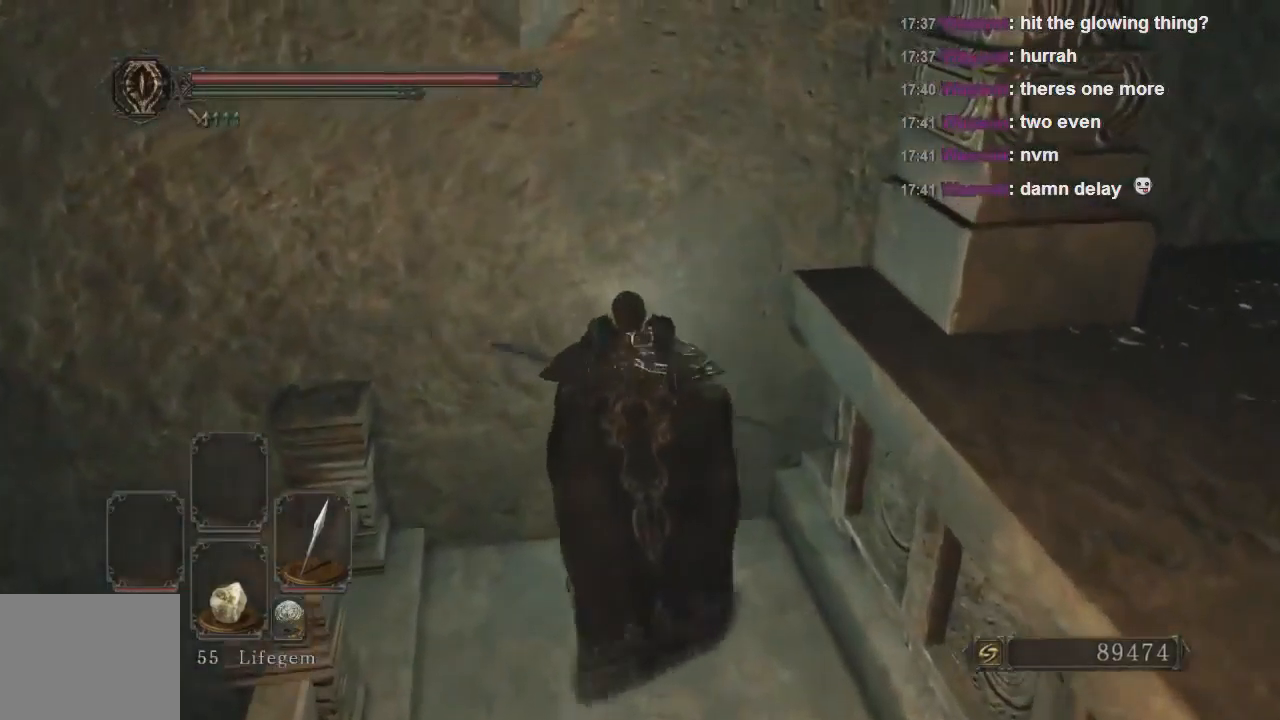
{"buttons": [], "left_stick": "down", "right_stick": "right", "events": [[33, "CROSS", "up"], [133, "left_stick", "down"], [267, "right_stick", "right"]]}
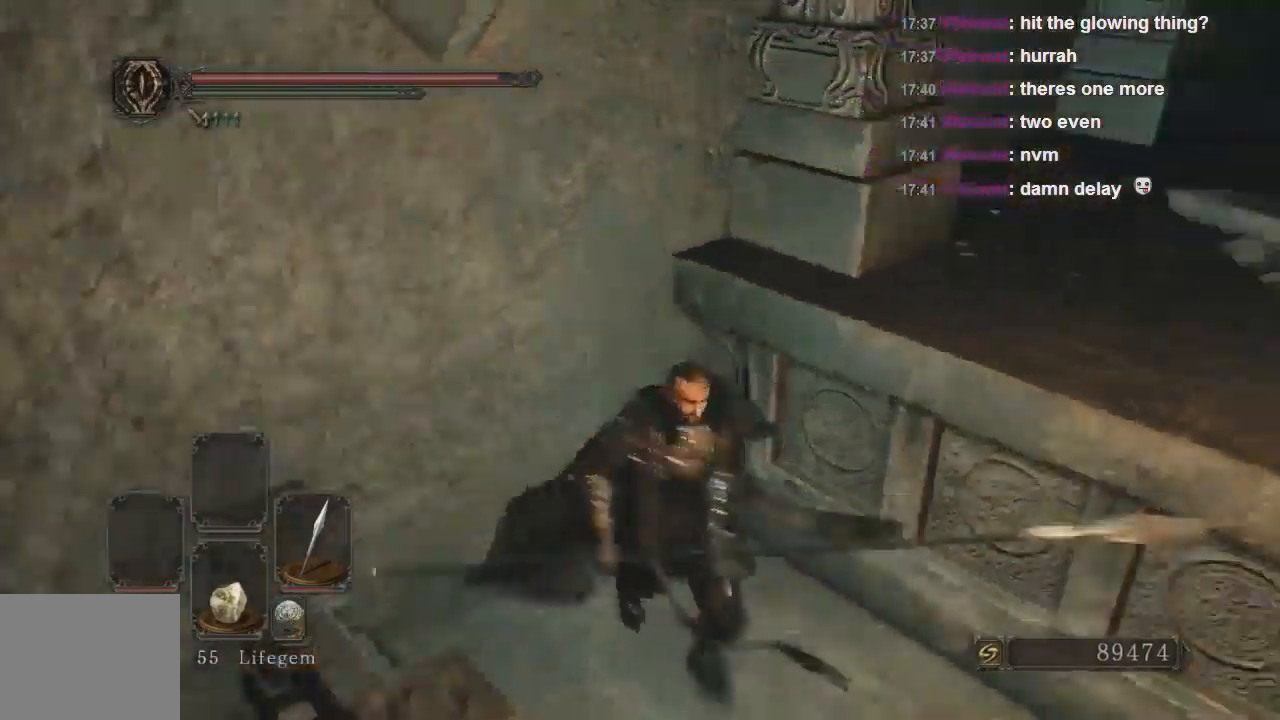
{"buttons": [], "left_stick": "up", "right_stick": "center", "events": [[33, "left_stick", "center"], [200, "left_stick", "right"], [367, "left_stick", "up-right"], [500, "left_stick", "up"], [500, "right_stick", "center"]]}
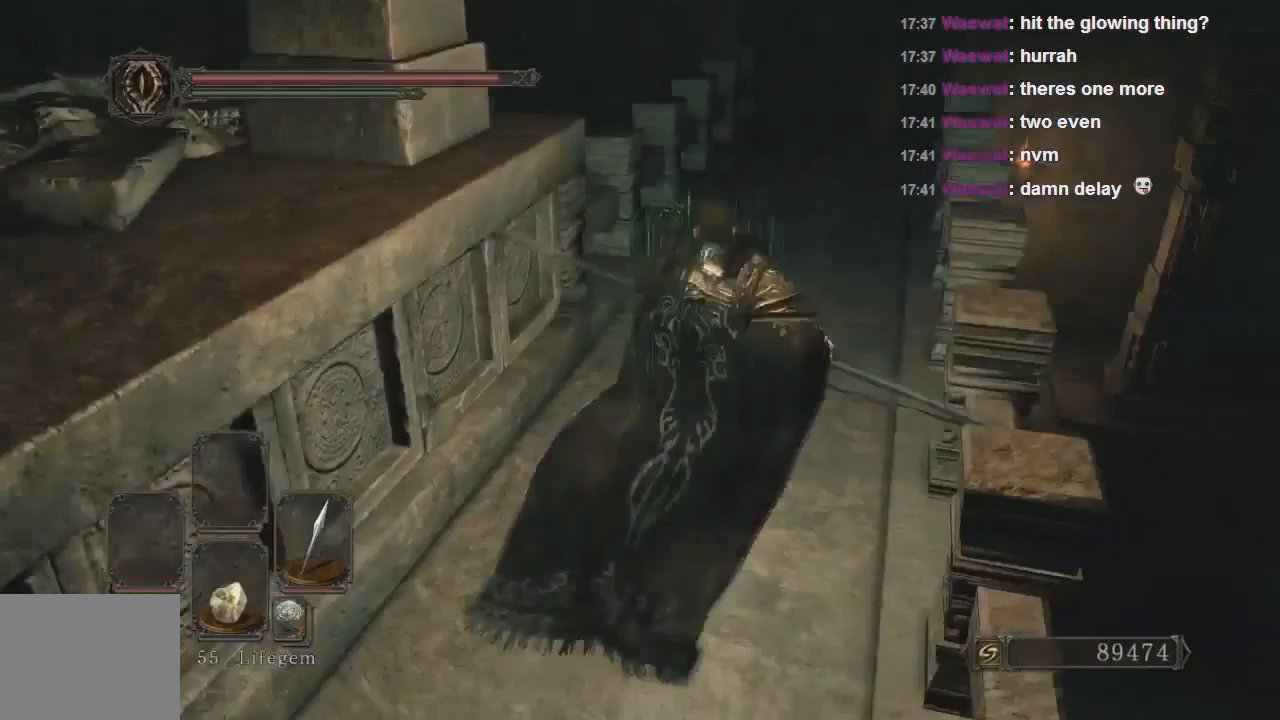
{"buttons": [], "left_stick": "up", "right_stick": "center", "events": [[167, "right_stick", "right"], [333, "right_stick", "up-right"], [467, "right_stick", "center"]]}
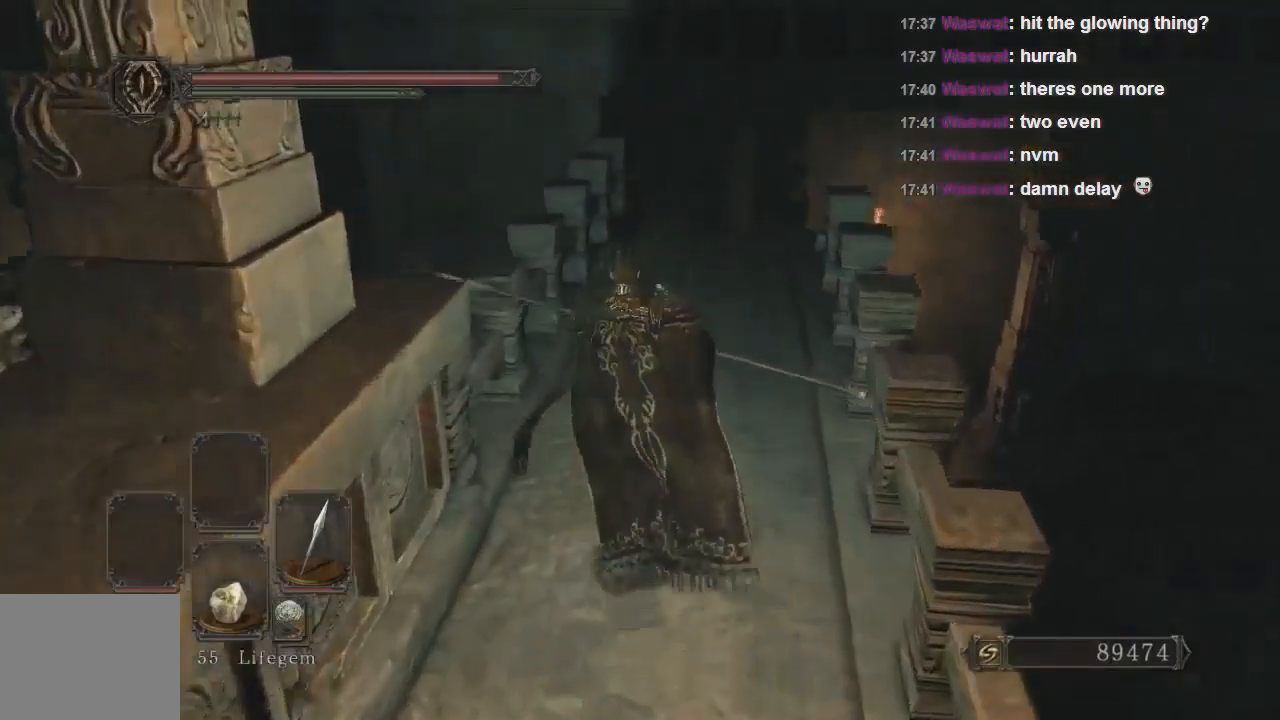
{"buttons": [], "left_stick": "up", "right_stick": "center", "events": []}
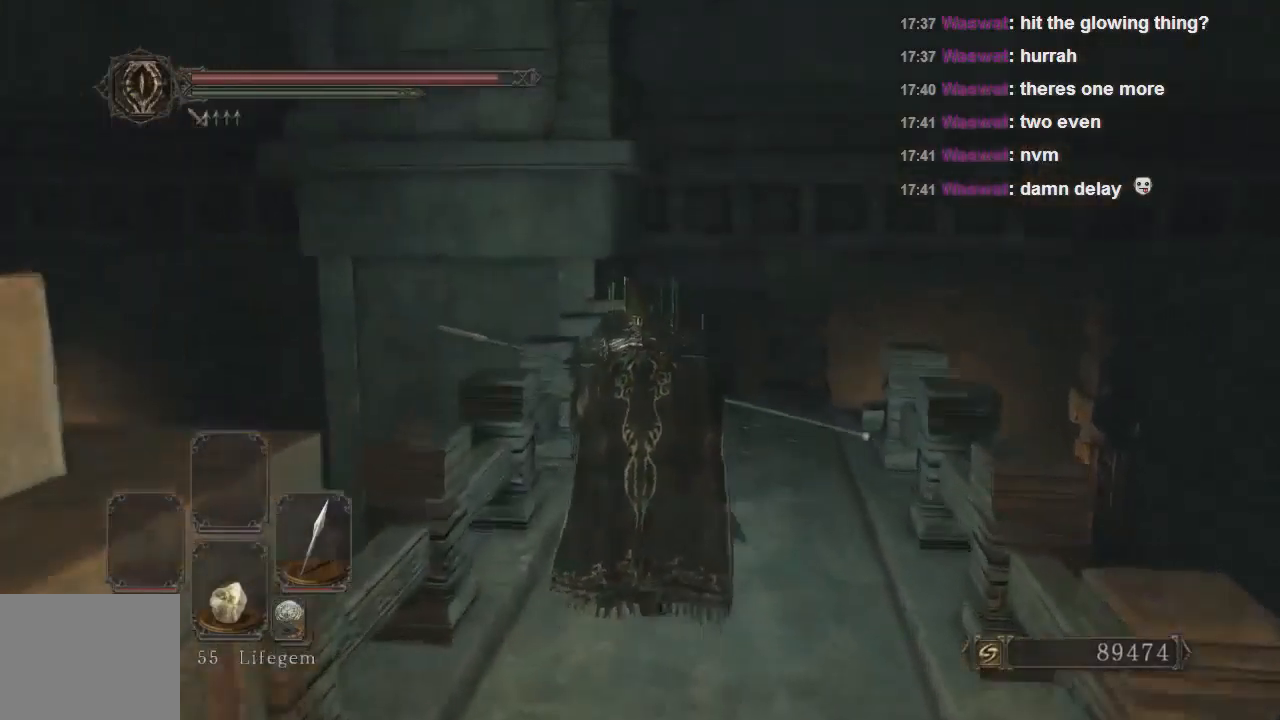
{"buttons": [], "left_stick": "up", "right_stick": "down", "events": [[100, "right_stick", "down"]]}
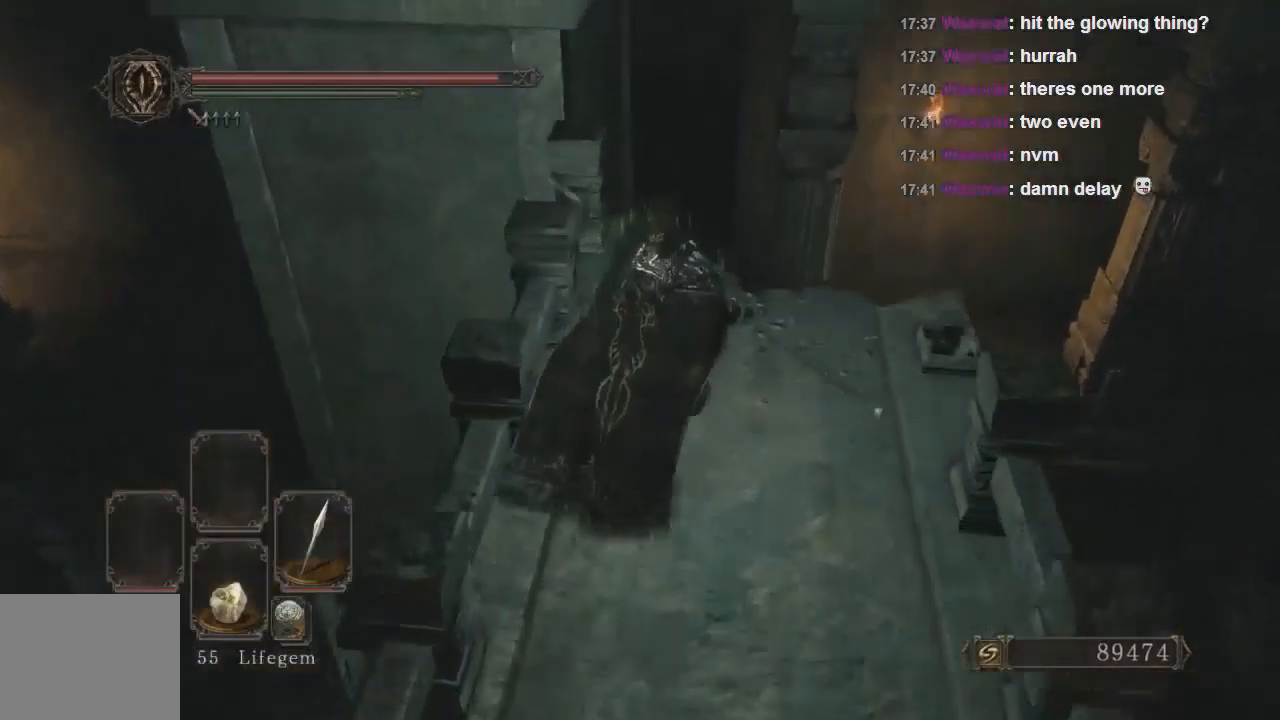
{"buttons": [], "left_stick": "up", "right_stick": "down", "events": []}
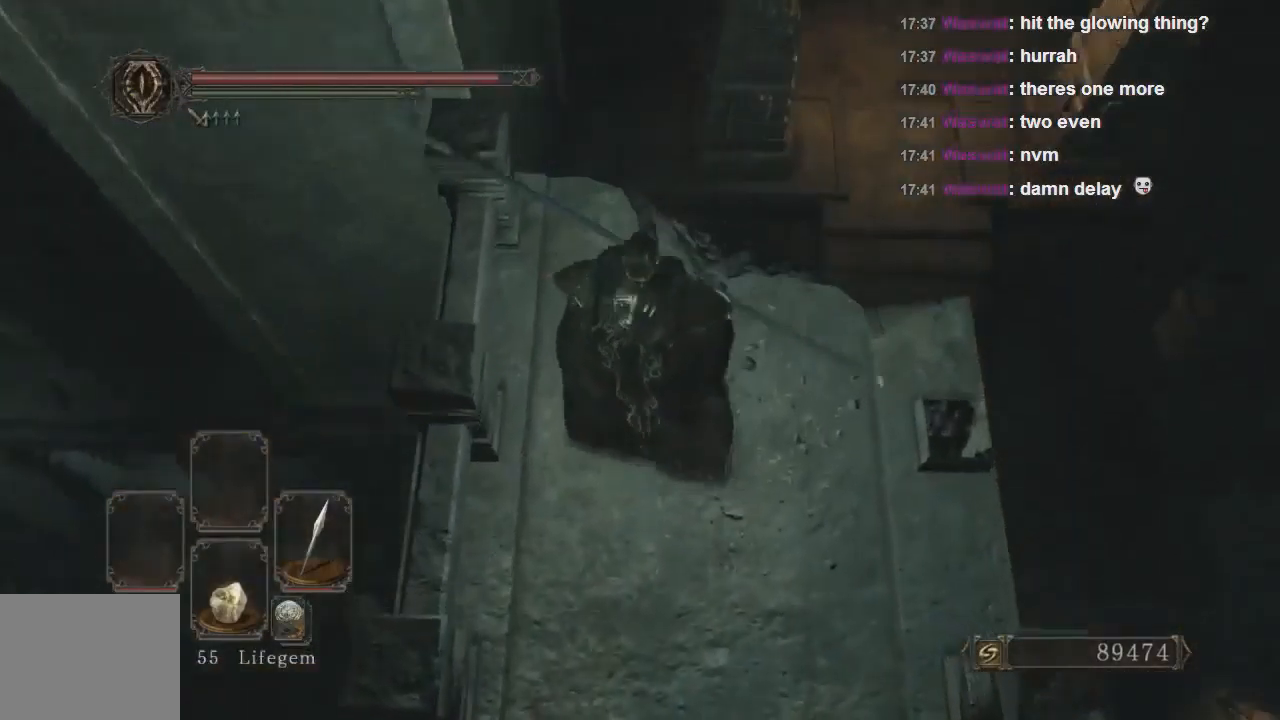
{"buttons": [], "left_stick": "up", "right_stick": "down"}
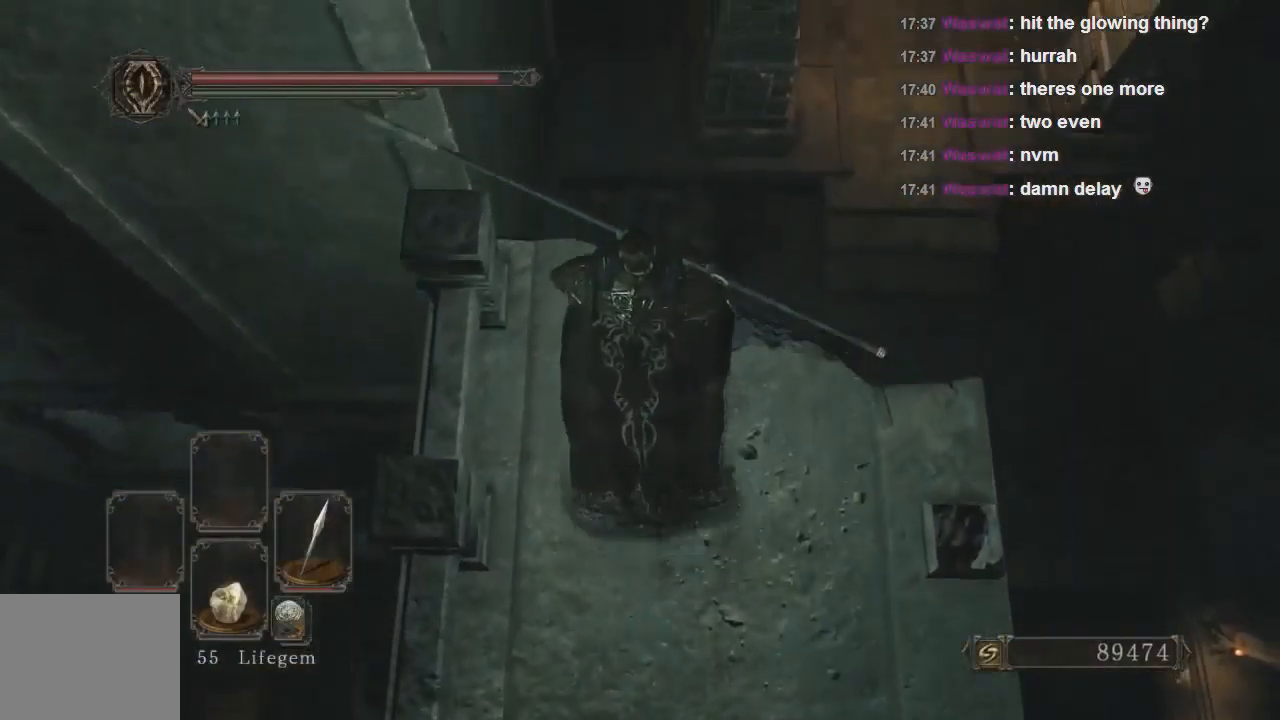
{"buttons": [], "left_stick": "up", "right_stick": "down-right", "events": [[300, "right_stick", "down-right"]]}
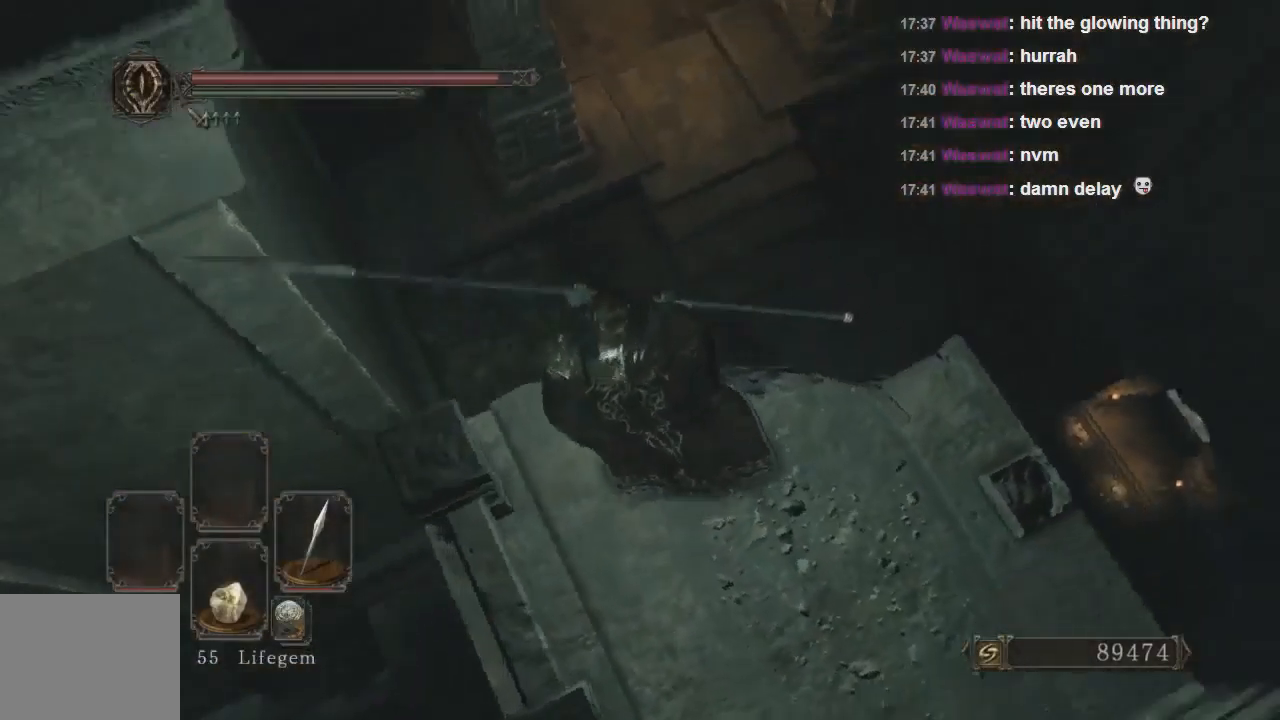
{"buttons": [], "left_stick": "up", "right_stick": "center", "events": [[233, "right_stick", "center"]]}
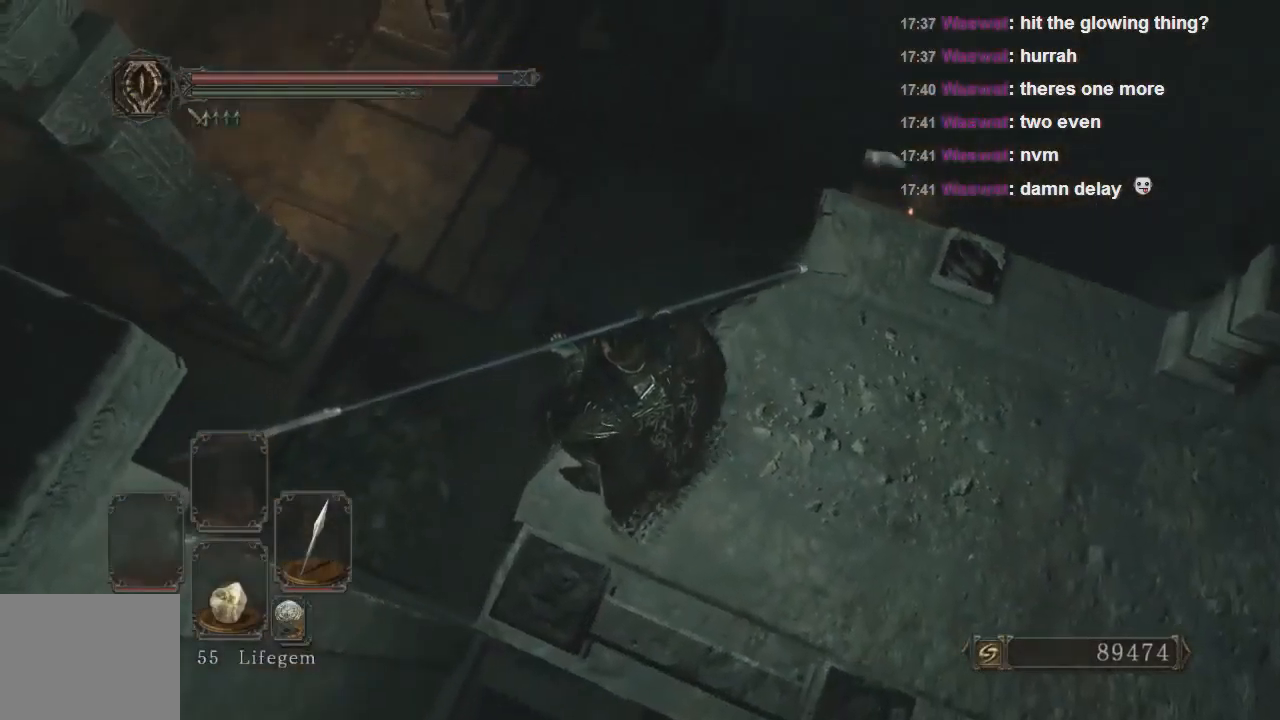
{"buttons": [], "left_stick": "center", "right_stick": "center", "events": [[33, "right_stick", "right"], [167, "left_stick", "center"], [333, "right_stick", "center"]]}
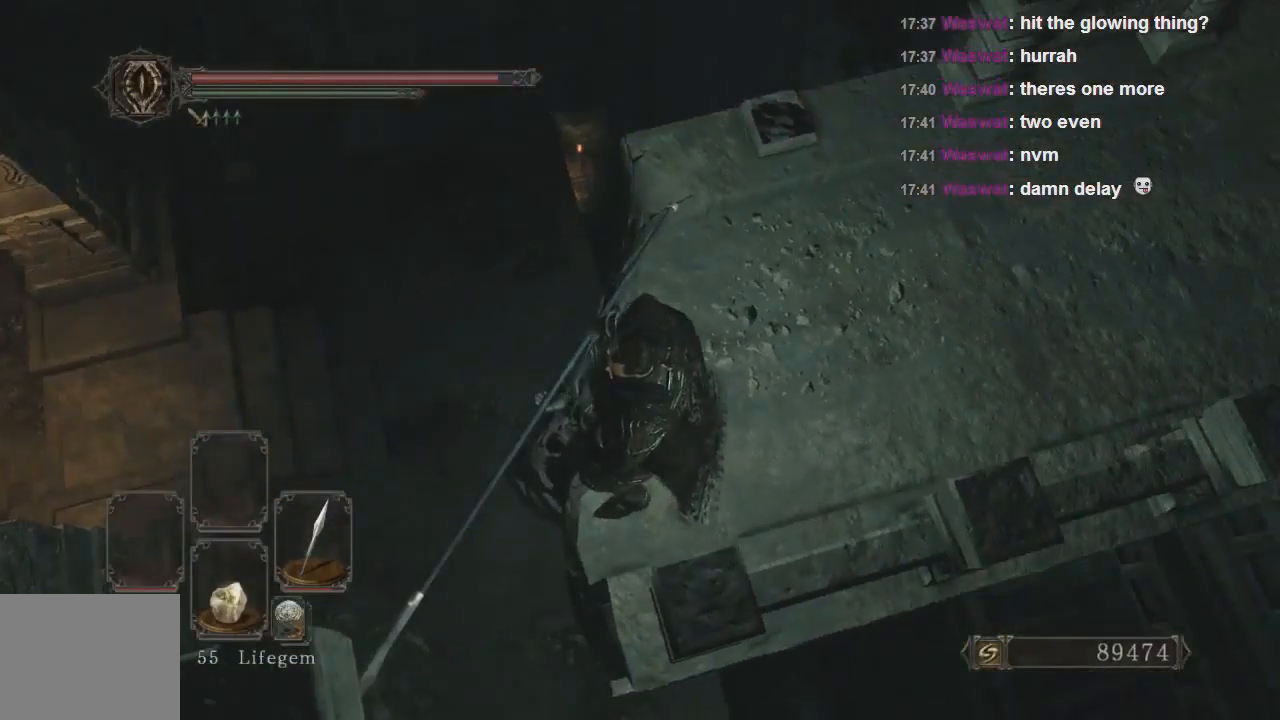
{"buttons": [], "left_stick": "up-left", "right_stick": "center", "events": [[267, "left_stick", "up-left"]]}
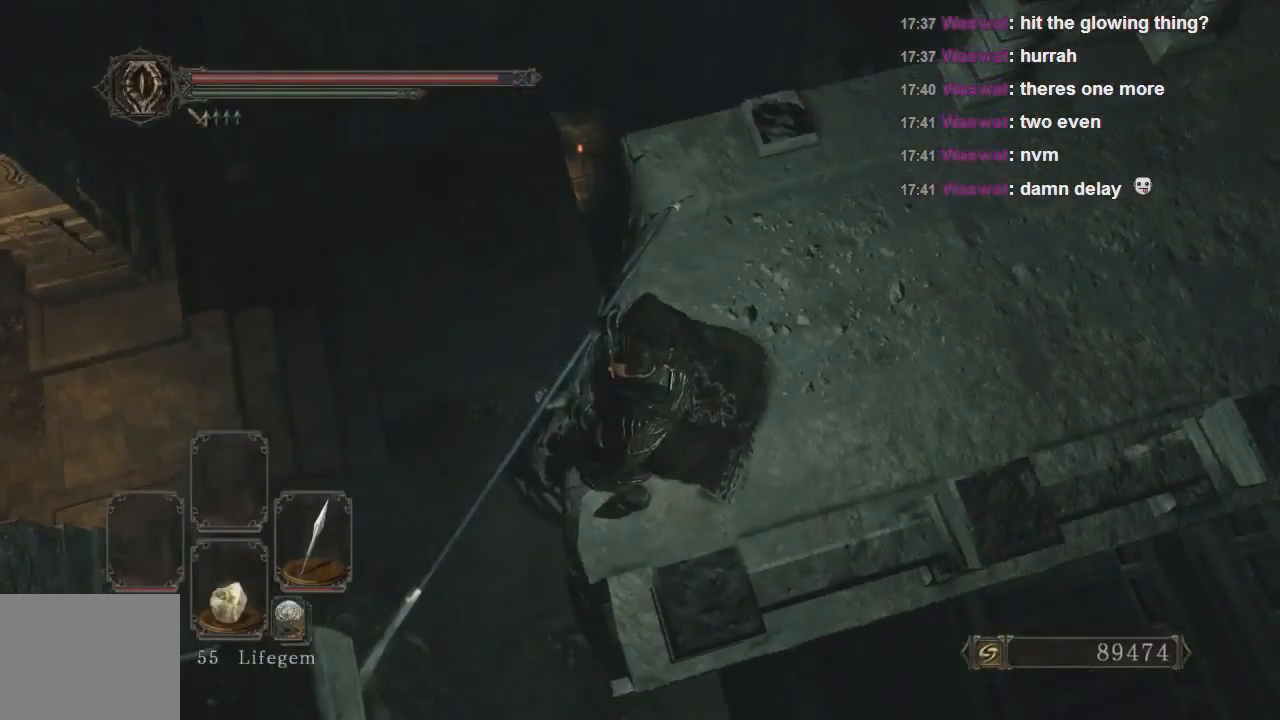
{"buttons": [], "left_stick": "up-left", "right_stick": "center", "events": []}
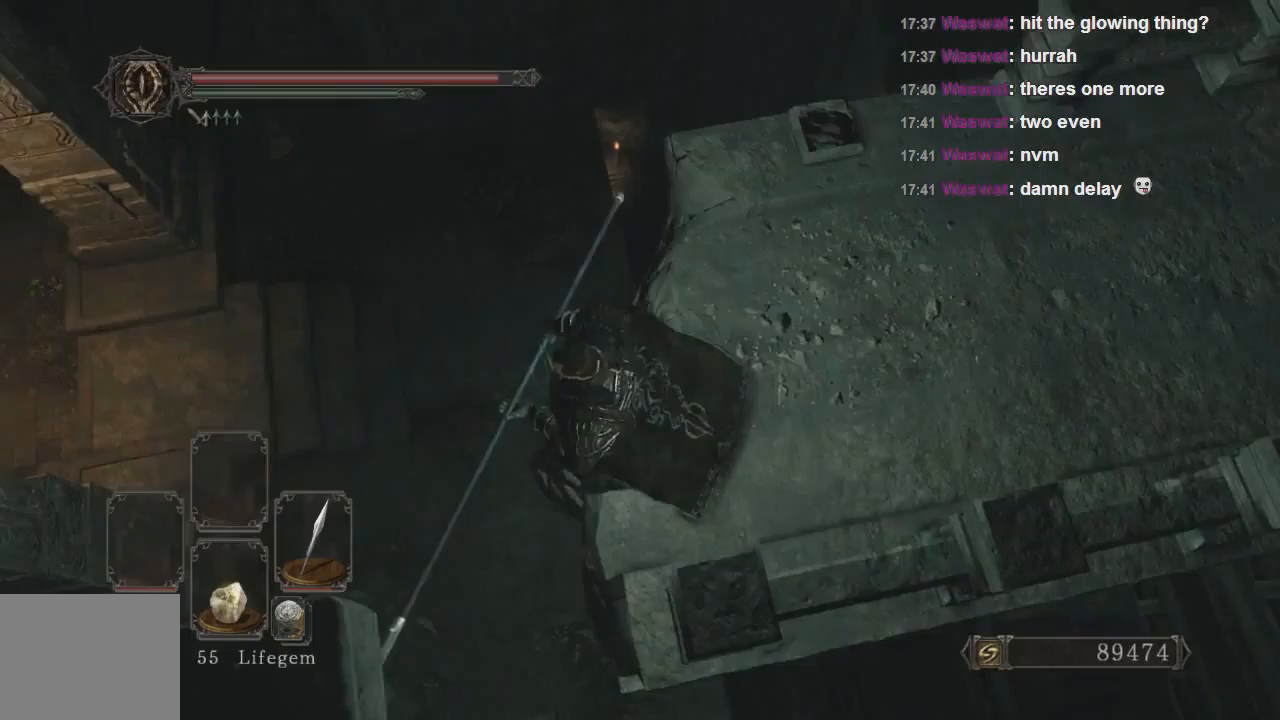
{"buttons": [], "left_stick": "up-left", "right_stick": "center", "events": []}
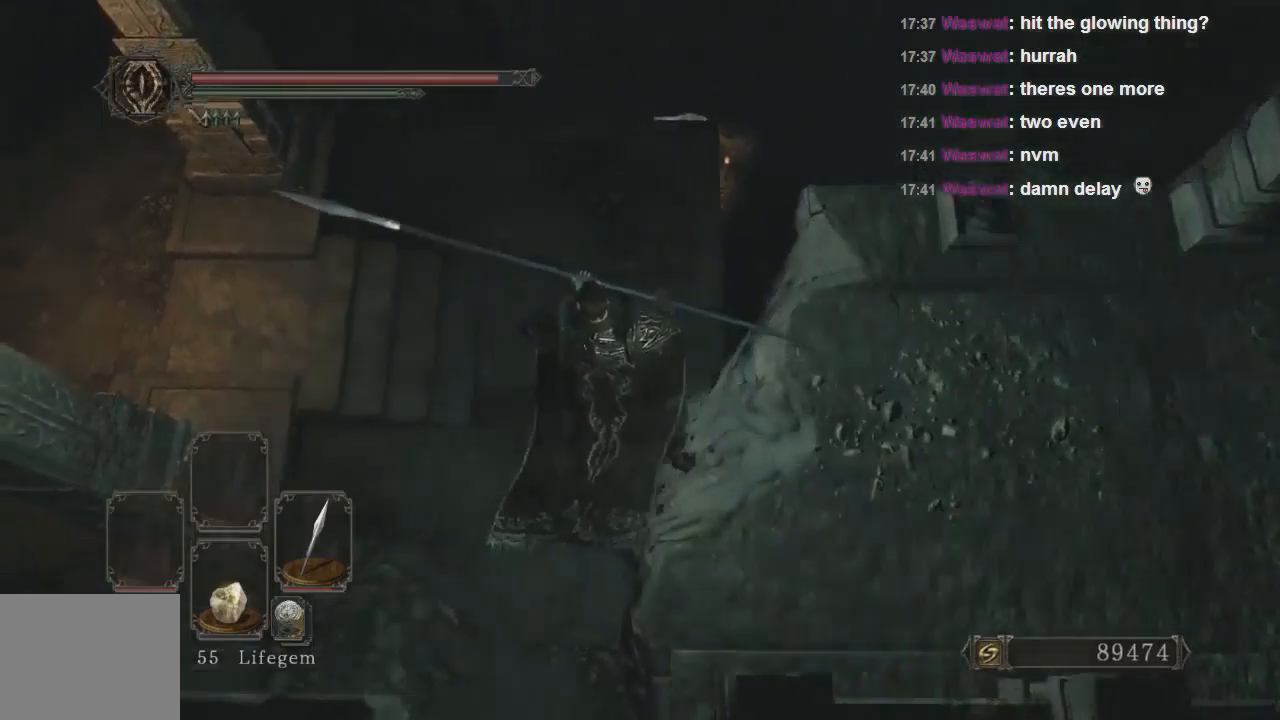
{"buttons": [], "left_stick": "center", "right_stick": "center", "events": [[133, "left_stick", "center"]]}
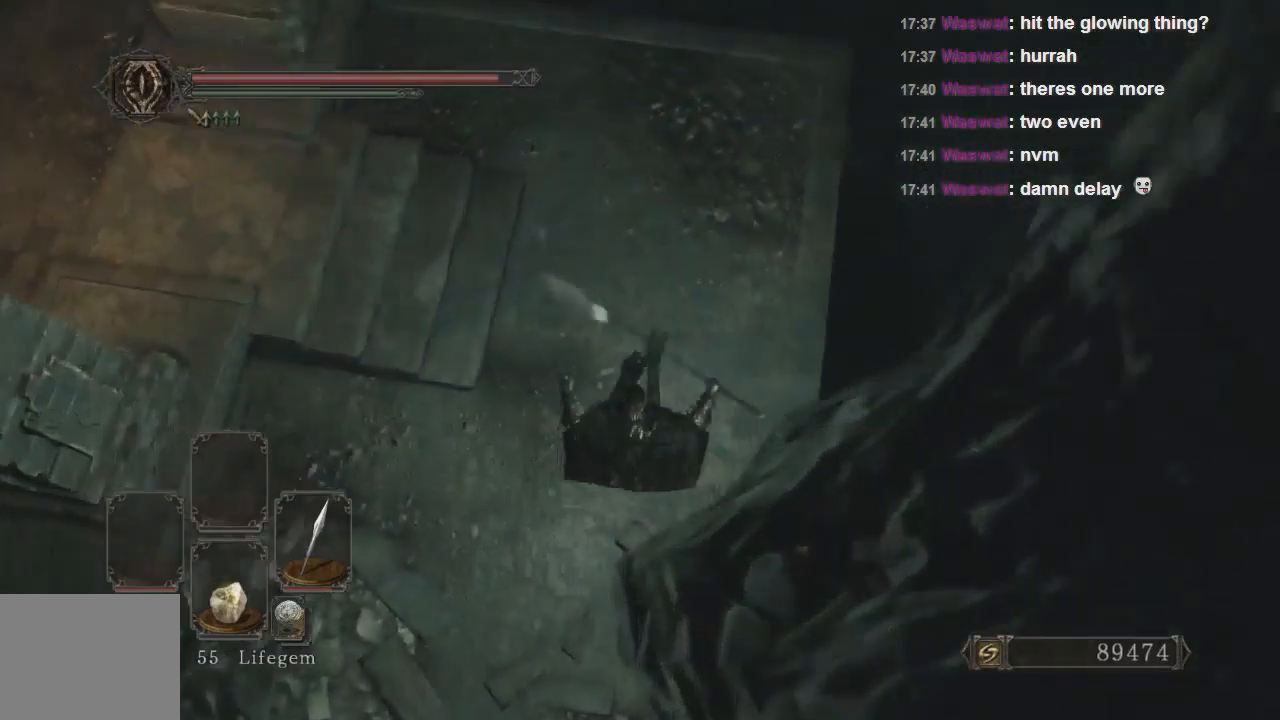
{"buttons": [], "left_stick": "center", "right_stick": "up-right", "events": [[200, "right_stick", "up"], [333, "right_stick", "up-right"]]}